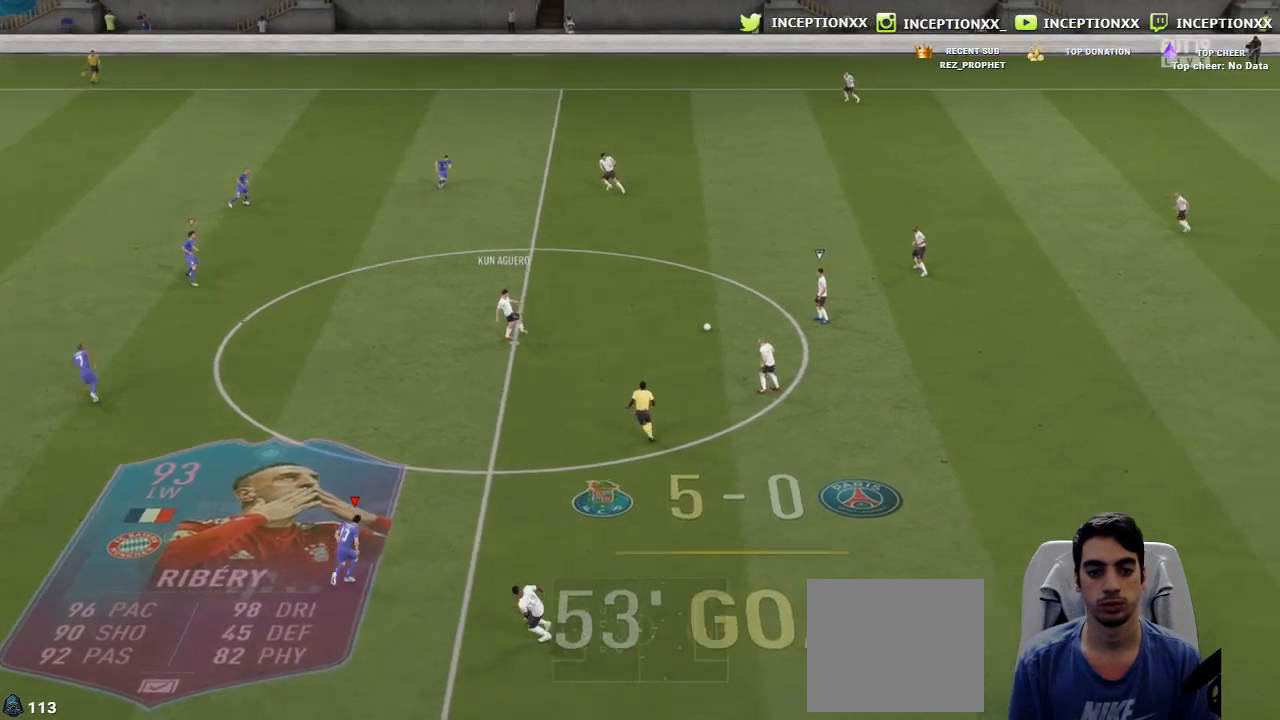
Gameplay with a controller (PlayStation layout); each line is a JSON object with the inputs held at the frame after it. "events" lists button and stick changes between this image and that frame as [ms after this image, input, new state], when the widget could be followed in between.
{"buttons": ["L2"], "left_stick": "up-right", "right_stick": "center", "events": [[34, "DPAD_DOWN", "up"], [251, "R2", "up"], [451, "L2", "down"]]}
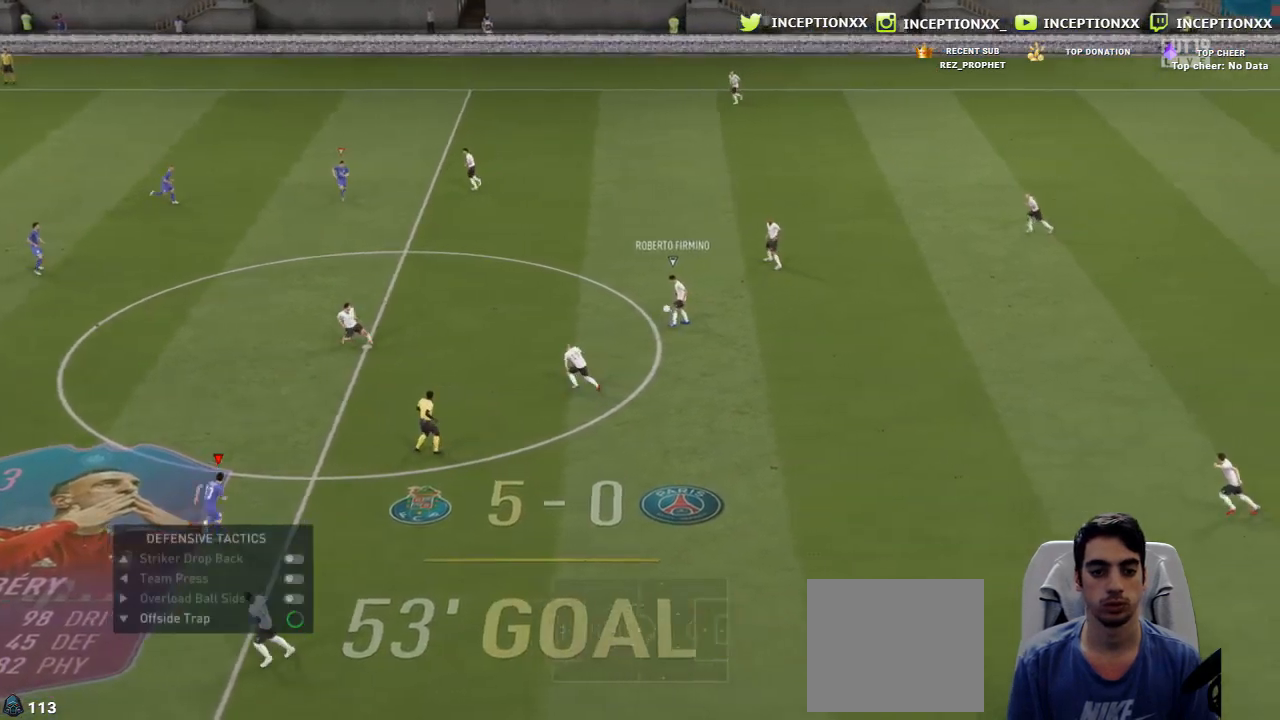
{"buttons": ["R1"], "left_stick": "down-right", "right_stick": "center", "events": [[333, "right_stick", "up"], [367, "left_stick", "down-right"], [400, "L2", "up"], [467, "right_stick", "center"], [500, "R1", "down"]]}
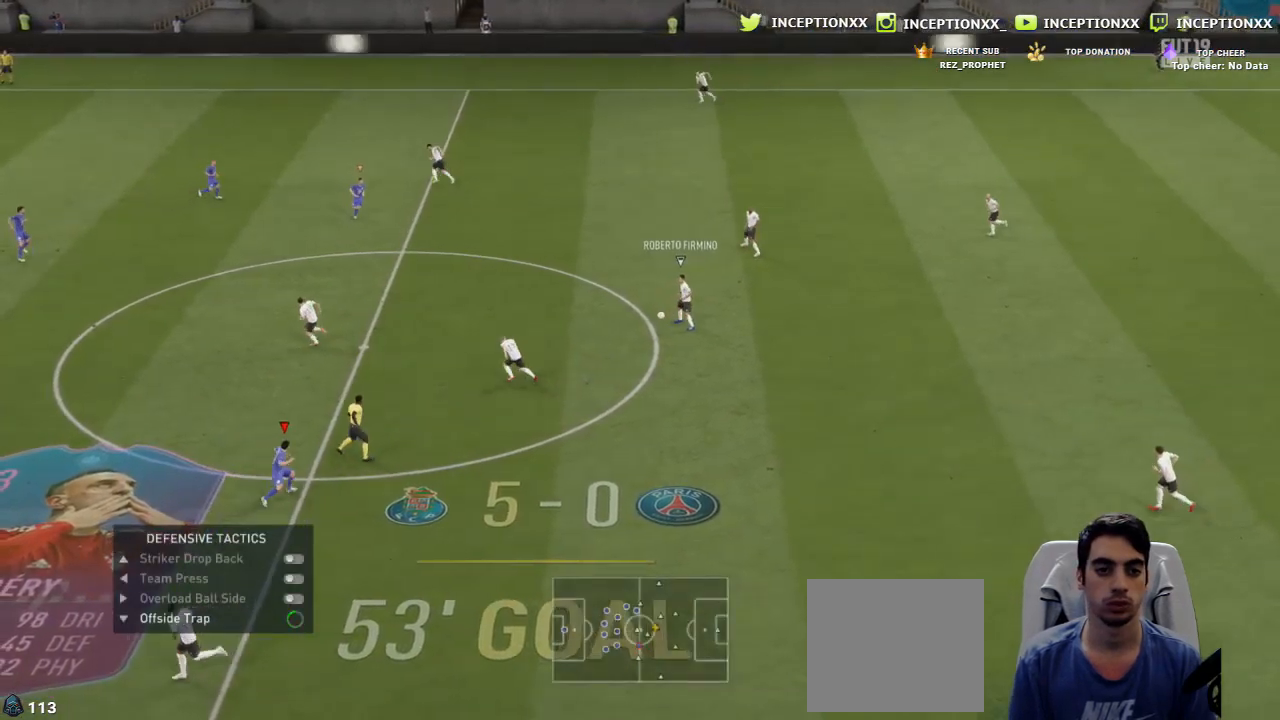
{"buttons": ["R1", "R2"], "left_stick": "down-right", "right_stick": "center", "events": [[34, "R2", "down"]]}
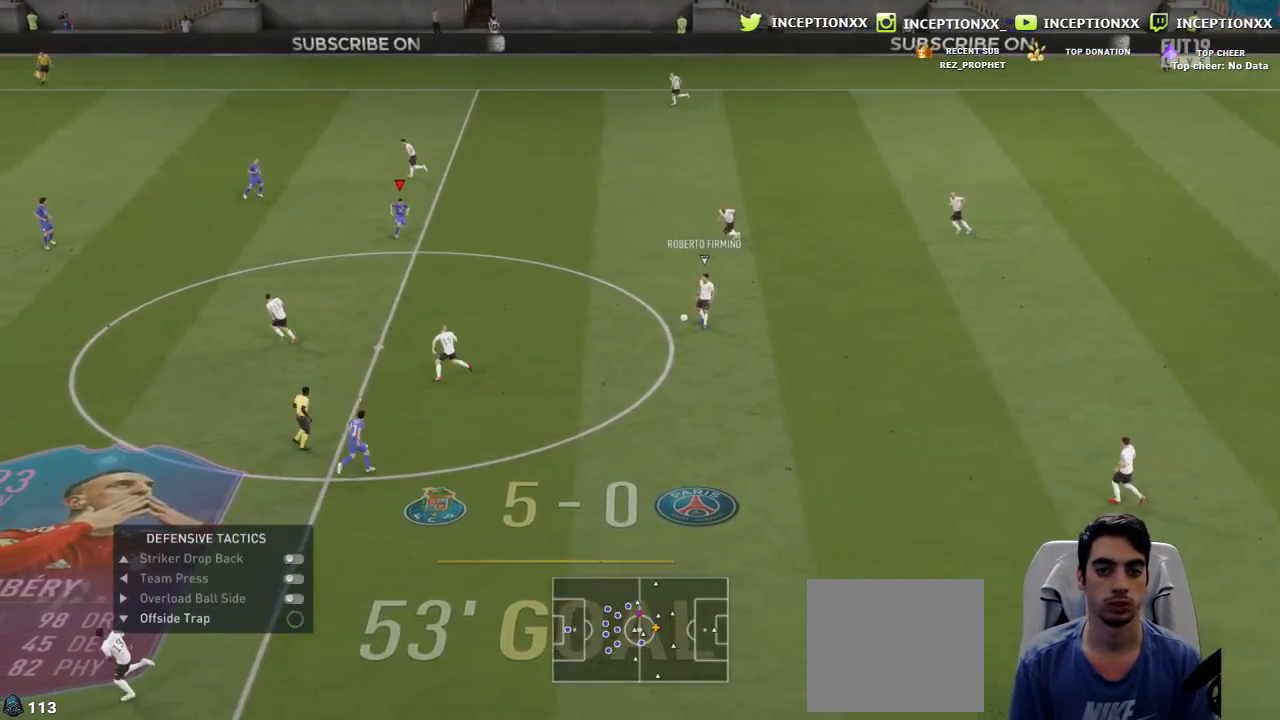
{"buttons": [], "left_stick": "down-right", "right_stick": "center", "events": [[333, "L2", "down"], [333, "R1", "up"], [333, "R2", "up"], [333, "left_stick", "right"], [450, "L2", "up"], [450, "left_stick", "down-right"]]}
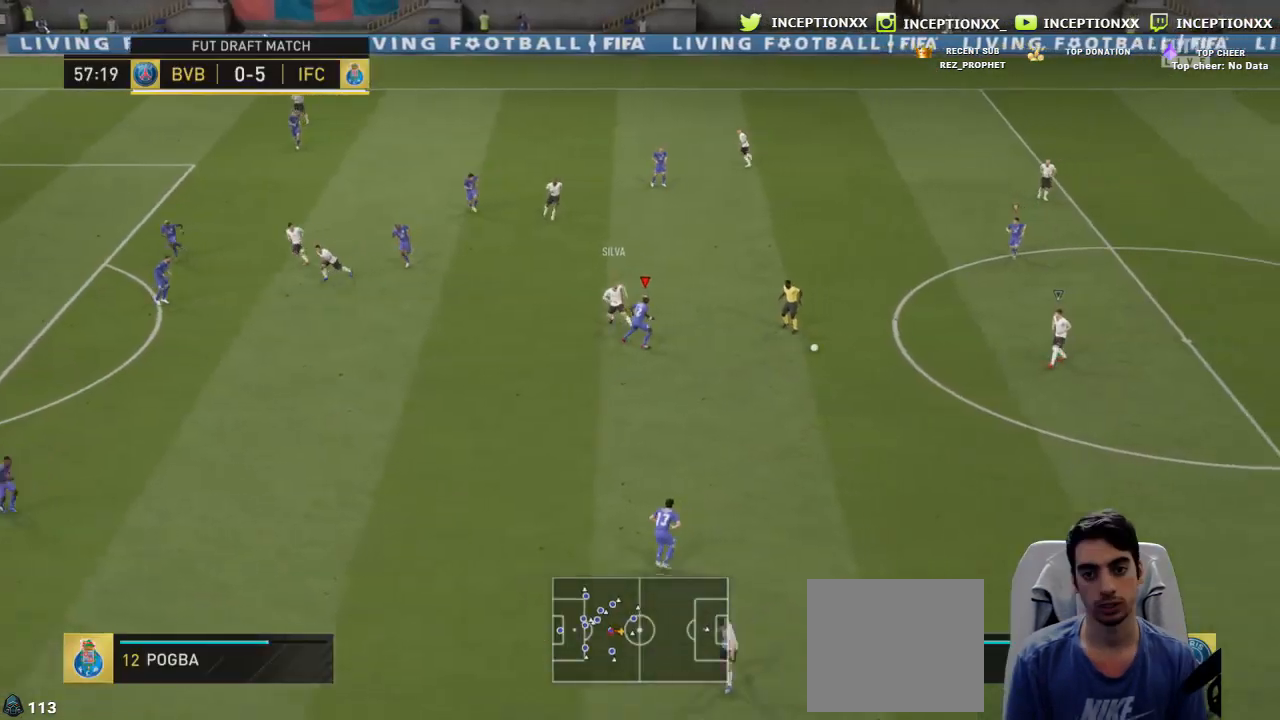
{"buttons": ["R2"], "left_stick": "down-left", "right_stick": "center", "events": [[184, "R2", "down"], [217, "left_stick", "down"], [367, "left_stick", "down-left"]]}
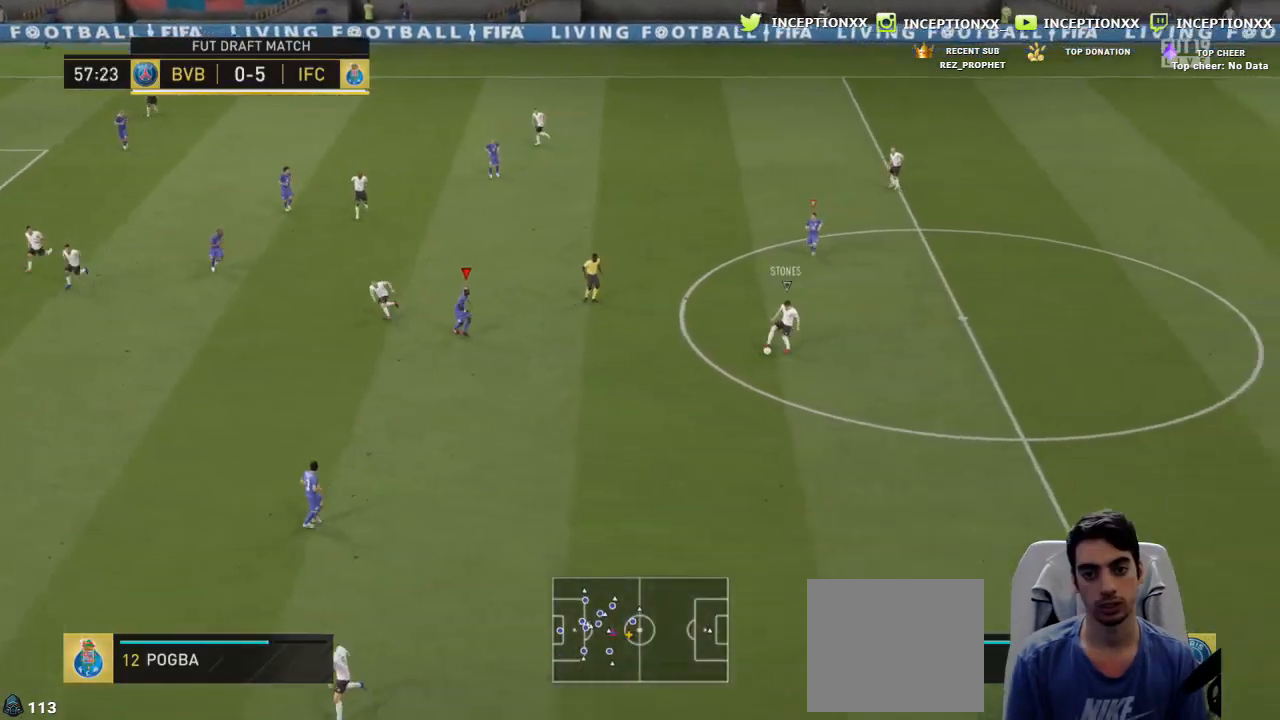
{"buttons": ["L2"], "left_stick": "center", "right_stick": "center", "events": [[217, "R2", "up"], [233, "right_stick", "down"], [283, "left_stick", "center"], [317, "right_stick", "center"], [383, "L2", "down"]]}
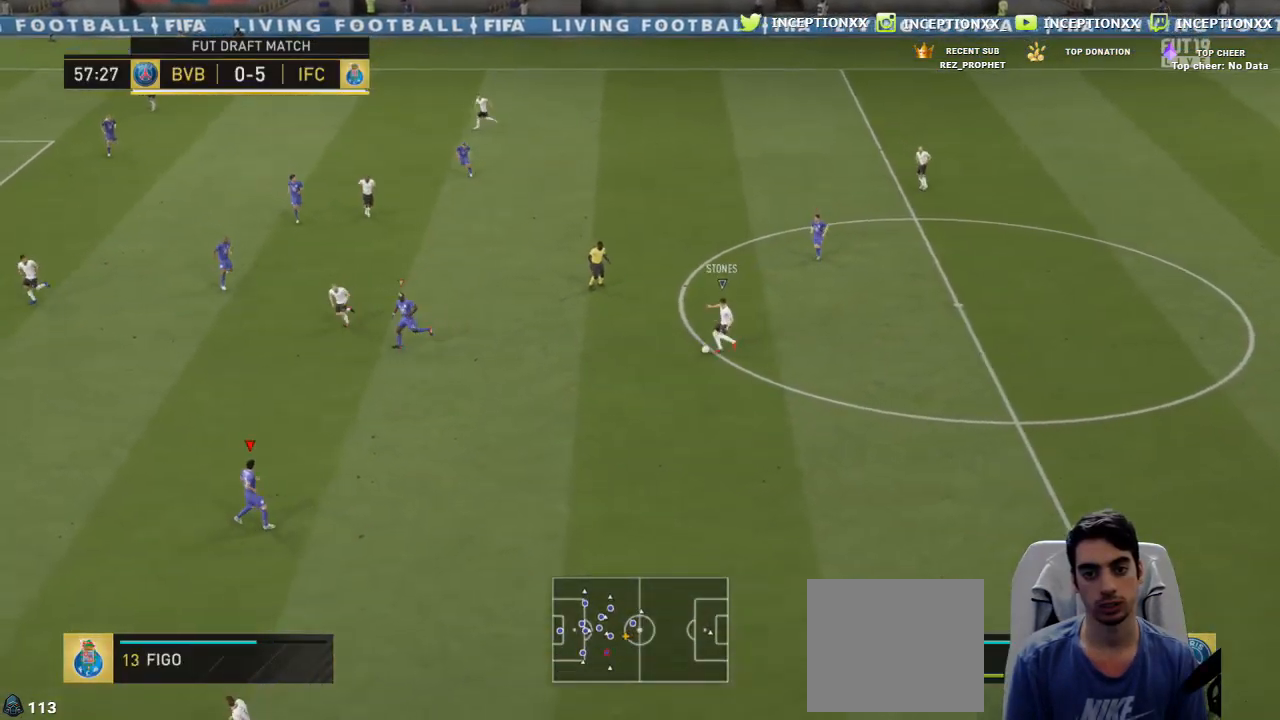
{"buttons": ["L2"], "left_stick": "up-left", "right_stick": "center", "events": [[17, "left_stick", "down-left"], [100, "right_stick", "up"], [184, "right_stick", "center"], [251, "left_stick", "left"], [284, "R1", "down"], [351, "R1", "up"], [351, "left_stick", "up-left"]]}
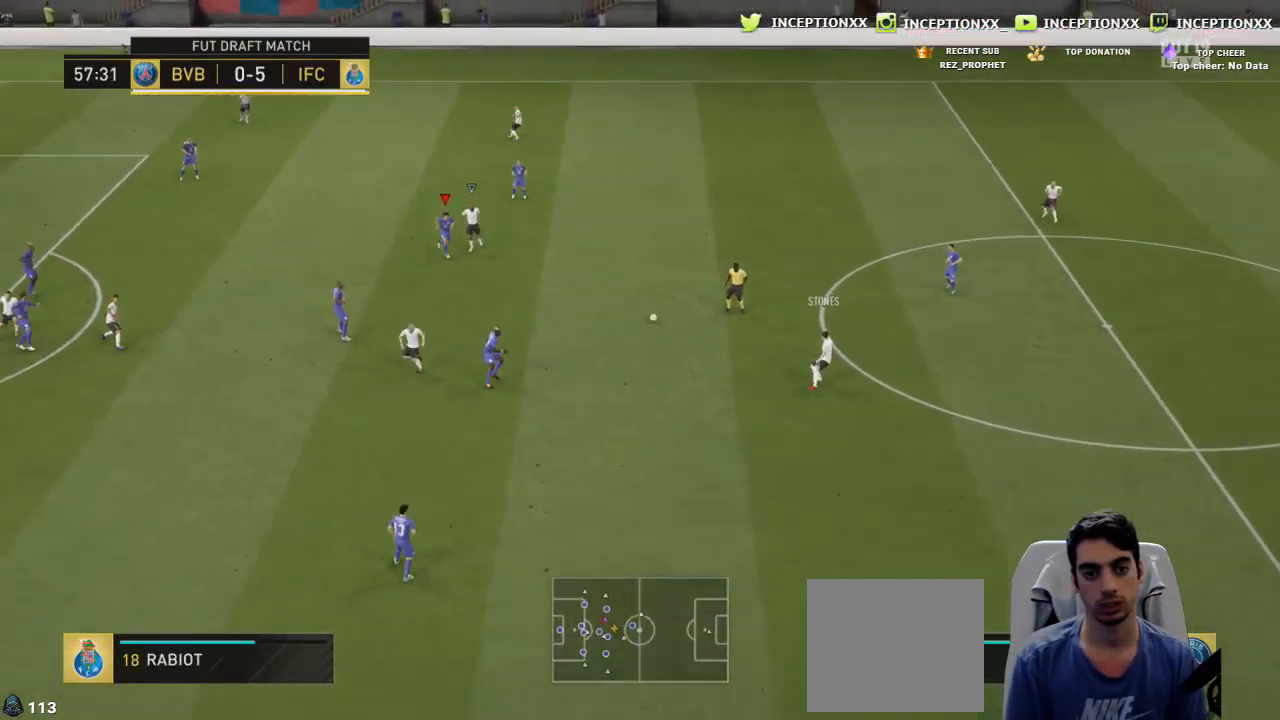
{"buttons": ["L2"], "left_stick": "down-right", "right_stick": "center", "events": [[183, "left_stick", "down-right"], [333, "CROSS", "down"], [467, "CROSS", "up"]]}
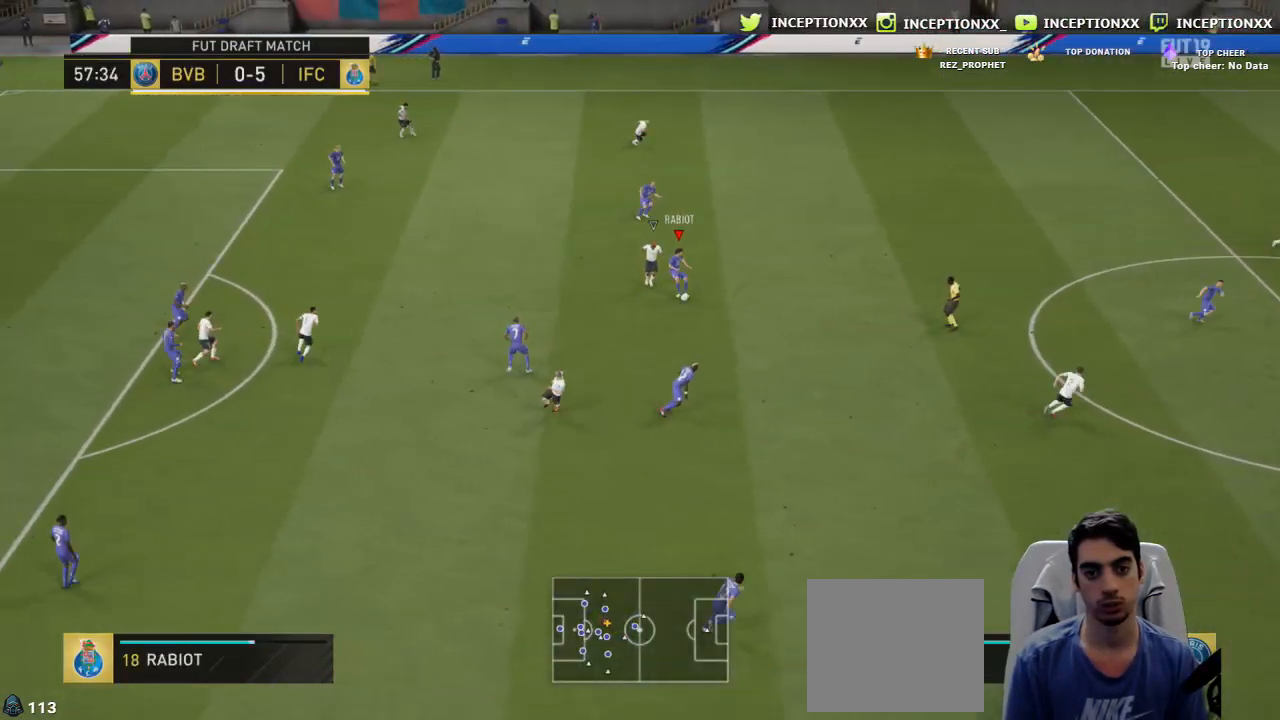
{"buttons": [], "left_stick": "center", "right_stick": "center", "events": [[234, "left_stick", "right"], [267, "L2", "up"], [384, "left_stick", "center"]]}
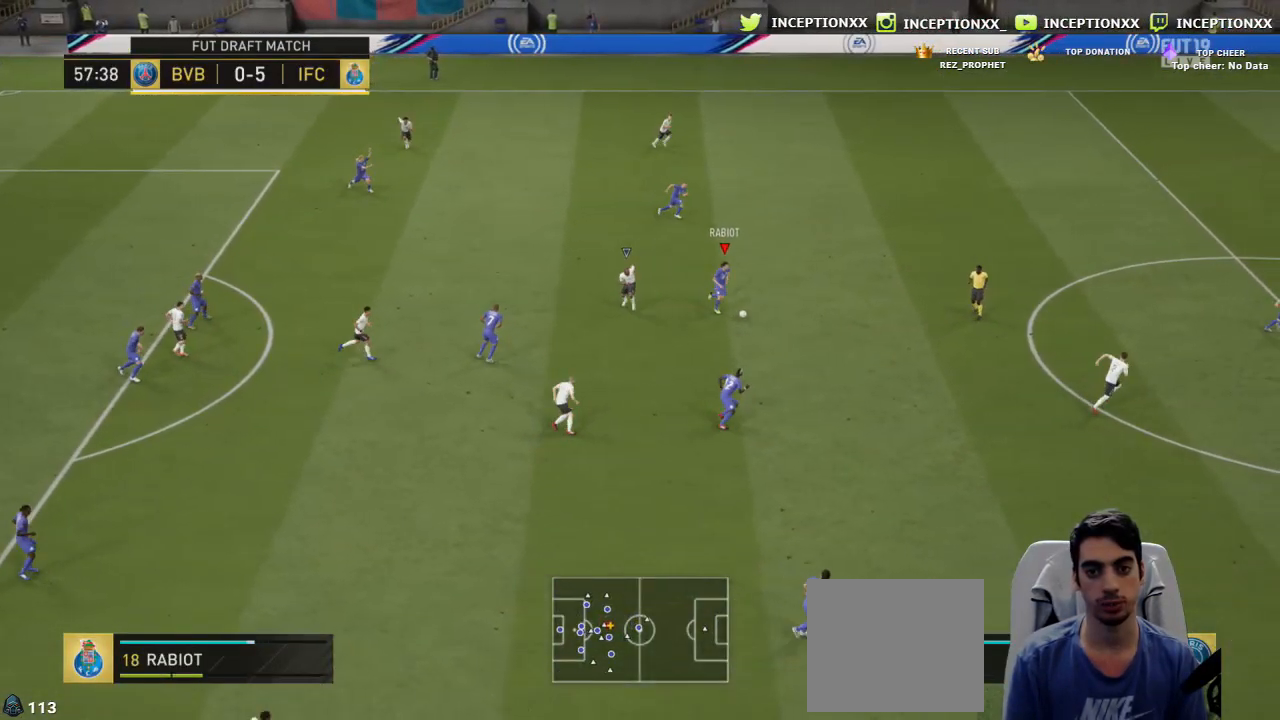
{"buttons": ["R1", "R2"], "left_stick": "left", "right_stick": "center", "events": [[117, "R2", "down"], [133, "R1", "down"], [150, "left_stick", "left"]]}
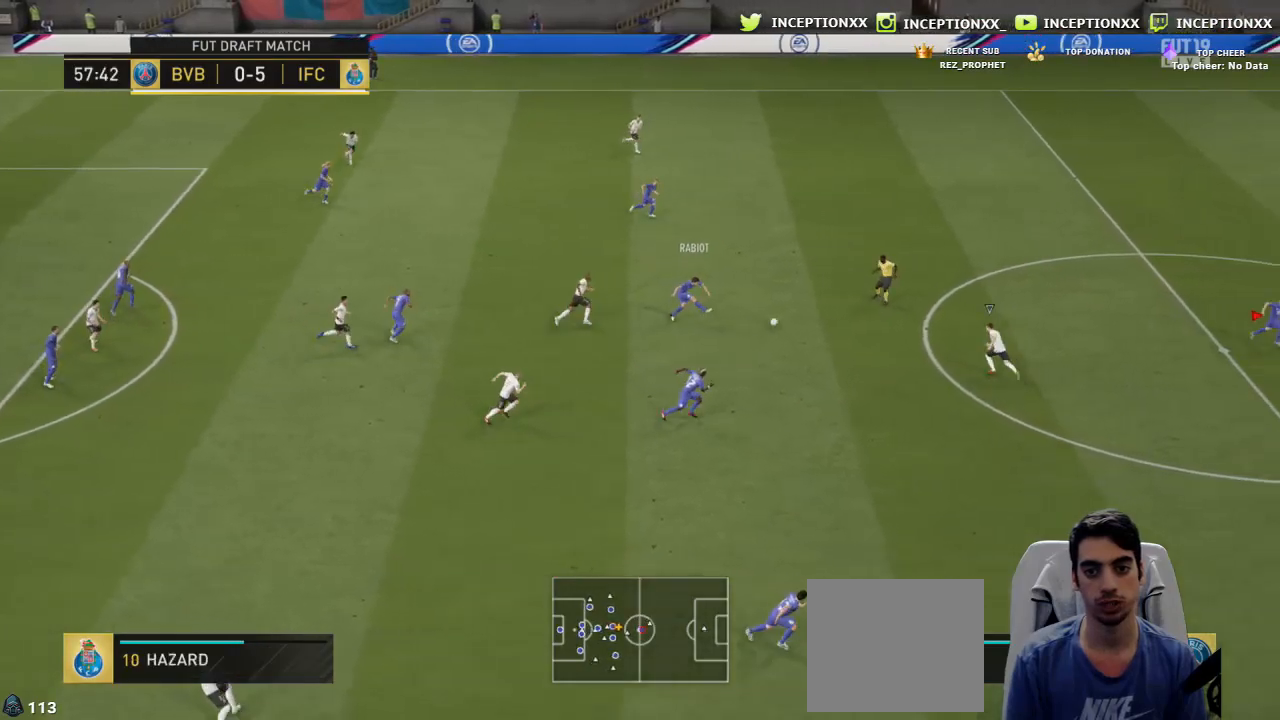
{"buttons": [], "left_stick": "down-left", "right_stick": "center", "events": [[134, "R1", "up"], [200, "R2", "up"], [301, "left_stick", "down-left"], [467, "TRIANGLE", "down"], [501, "TRIANGLE", "up"]]}
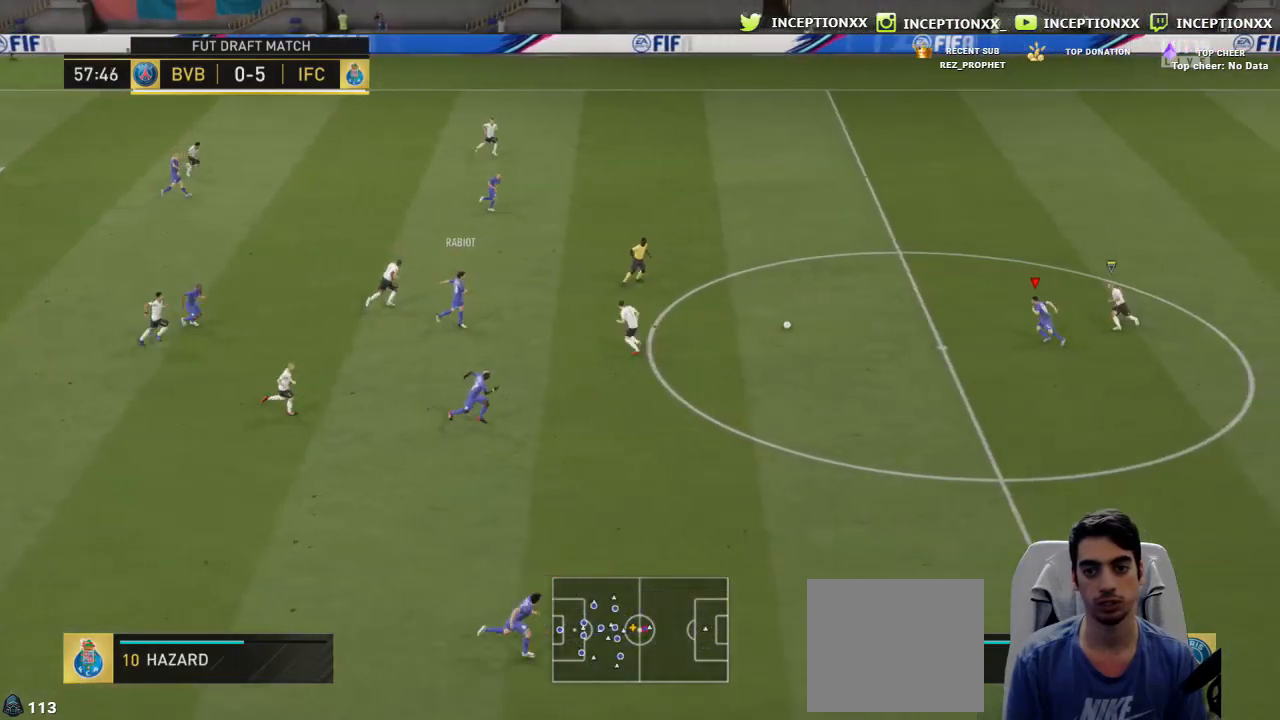
{"buttons": ["R2"], "left_stick": "right", "right_stick": "center", "events": [[250, "R2", "down"], [267, "left_stick", "down-right"], [384, "left_stick", "right"]]}
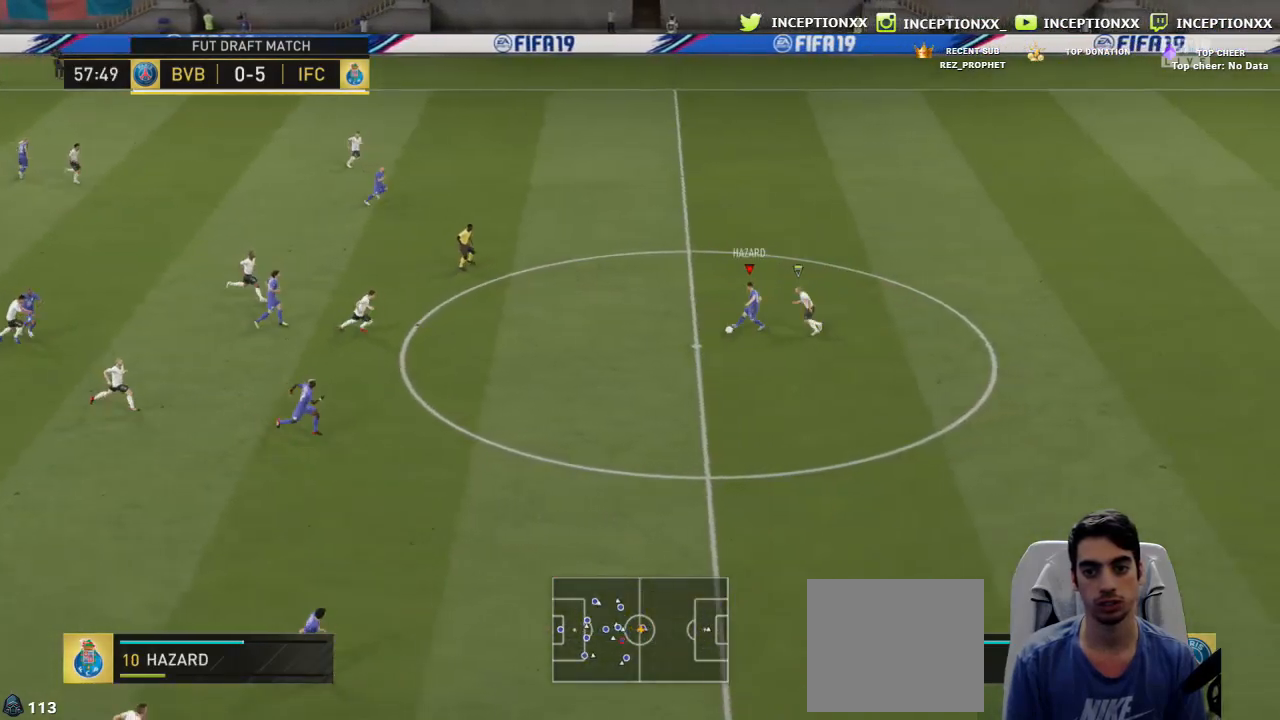
{"buttons": ["R2"], "left_stick": "right", "right_stick": "center", "events": [[351, "L1", "down"], [451, "L1", "up"]]}
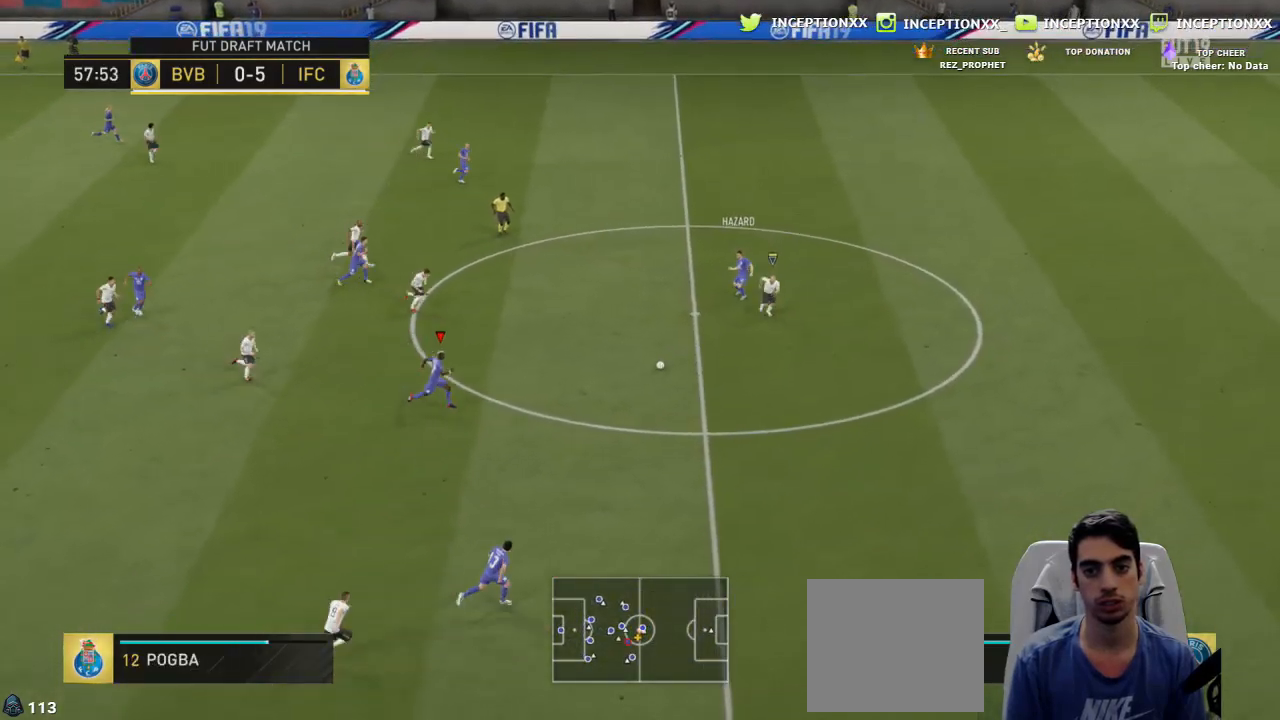
{"buttons": [], "left_stick": "right", "right_stick": "center", "events": [[83, "R2", "up"]]}
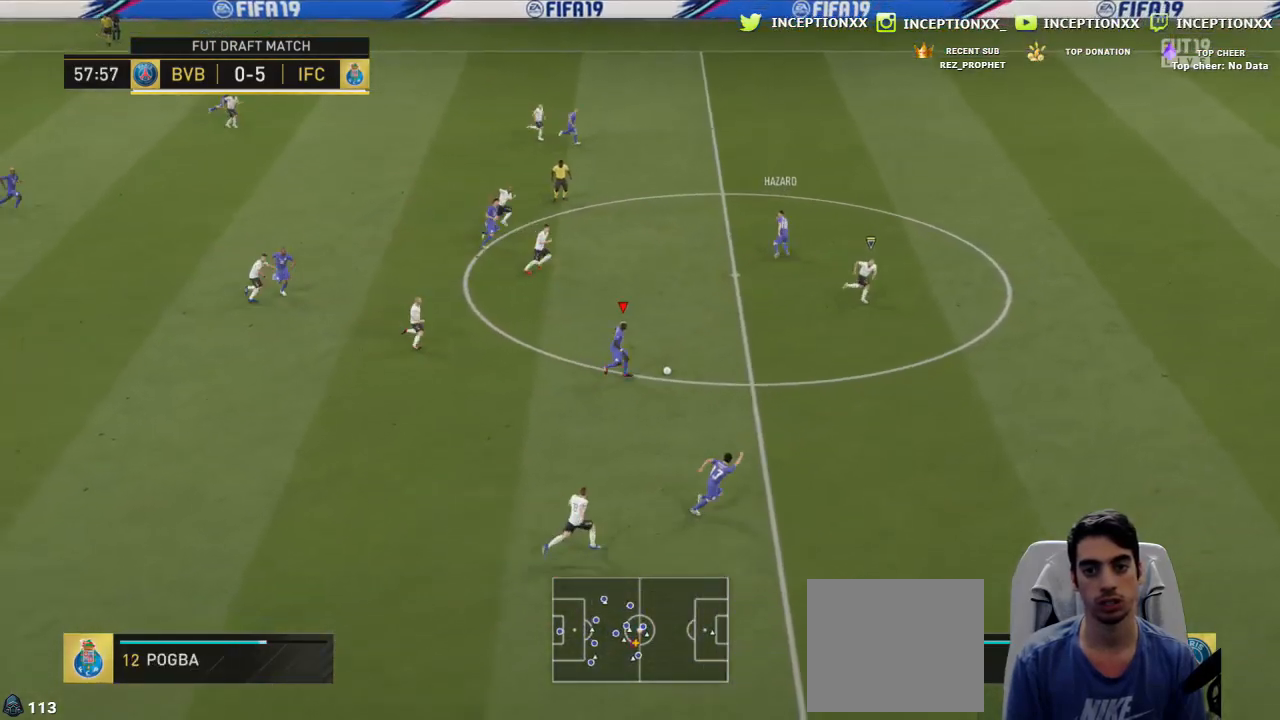
{"buttons": ["TRIANGLE"], "left_stick": "right", "right_stick": "center", "events": [[17, "right_stick", "down"], [34, "left_stick", "center"], [317, "right_stick", "center"], [434, "left_stick", "right"], [451, "TRIANGLE", "down"]]}
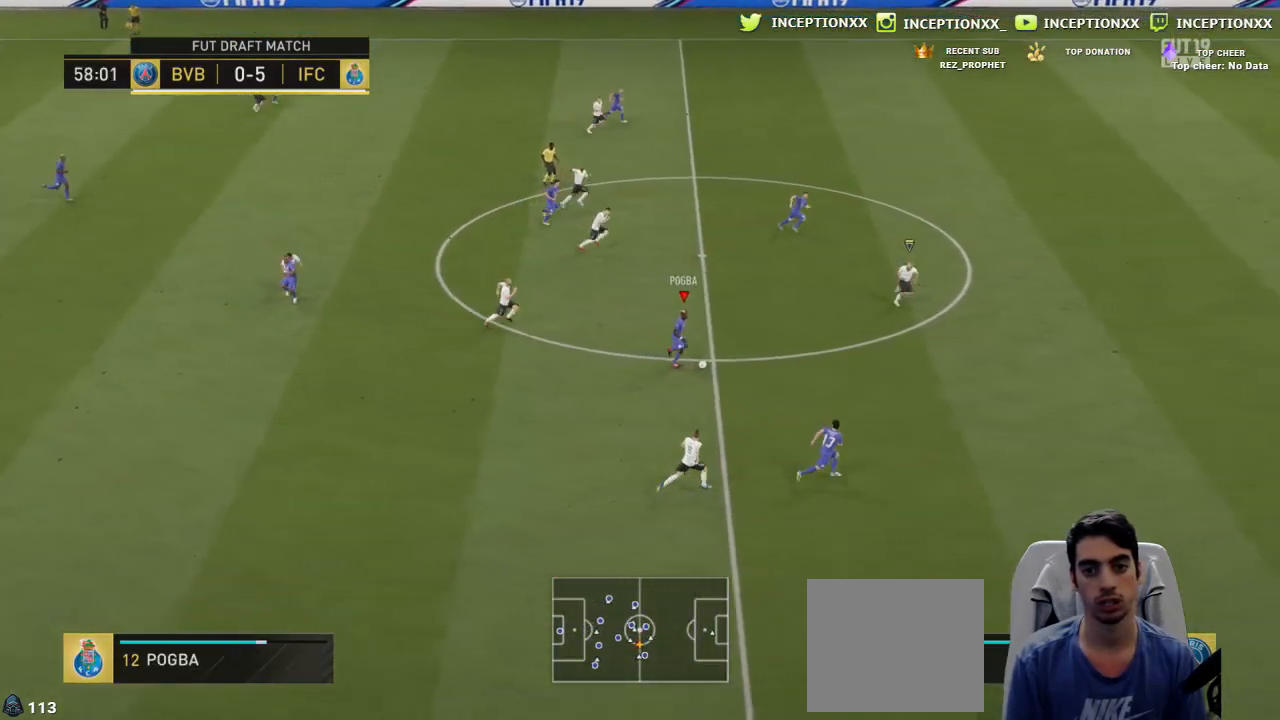
{"buttons": ["L1", "R2"], "left_stick": "right", "right_stick": "center", "events": [[50, "TRIANGLE", "up"], [267, "R2", "down"], [484, "L1", "down"]]}
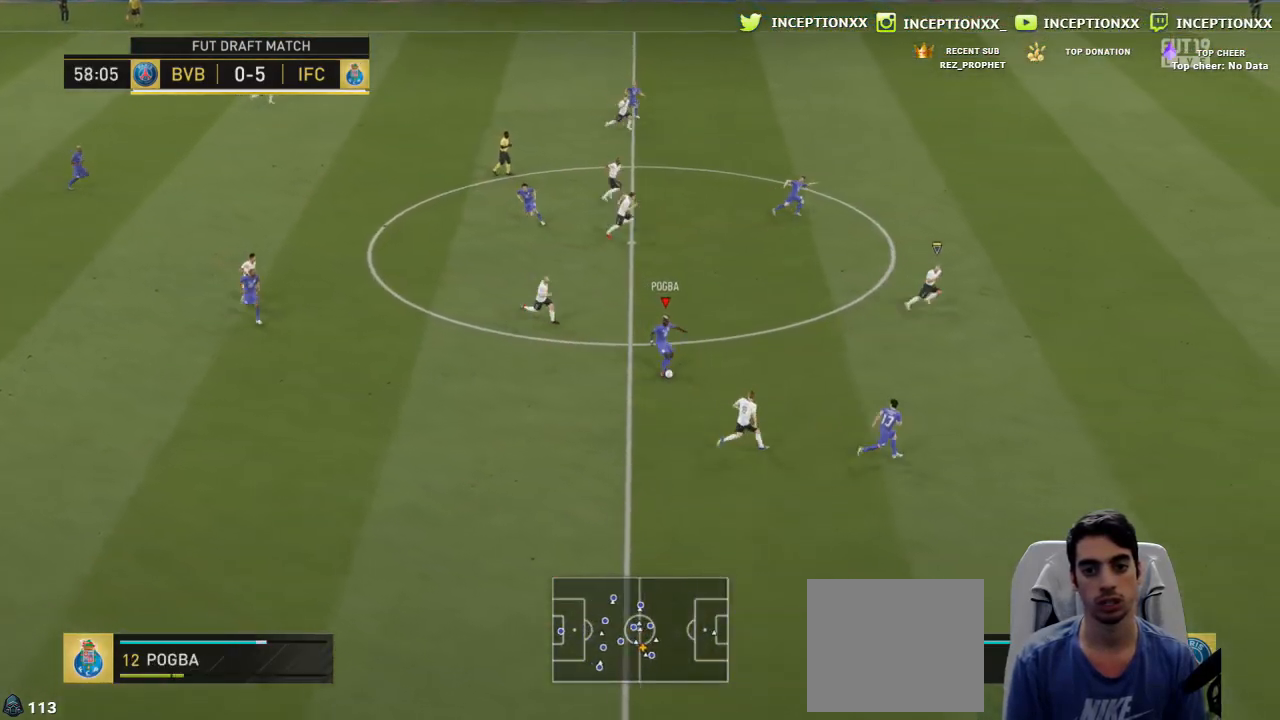
{"buttons": ["R2"], "left_stick": "up-right", "right_stick": "center", "events": [[100, "L1", "up"], [384, "left_stick", "up-right"]]}
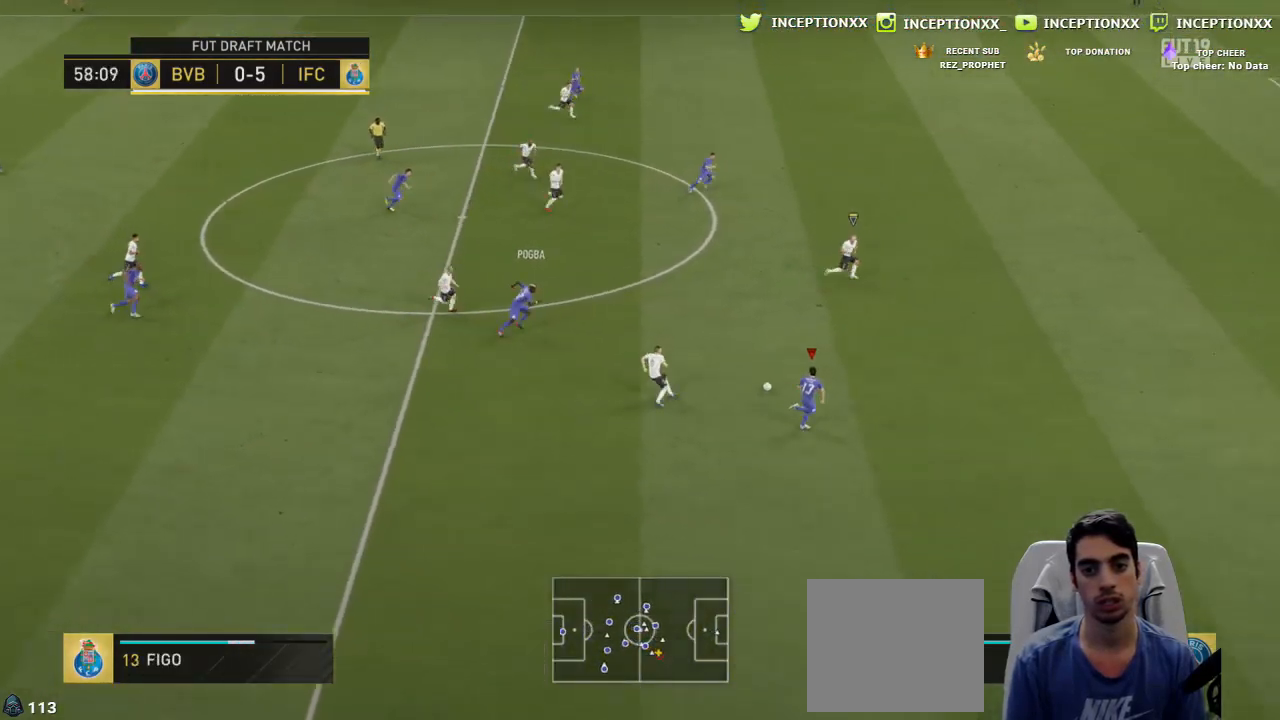
{"buttons": ["R2"], "left_stick": "up-right", "right_stick": "center", "events": []}
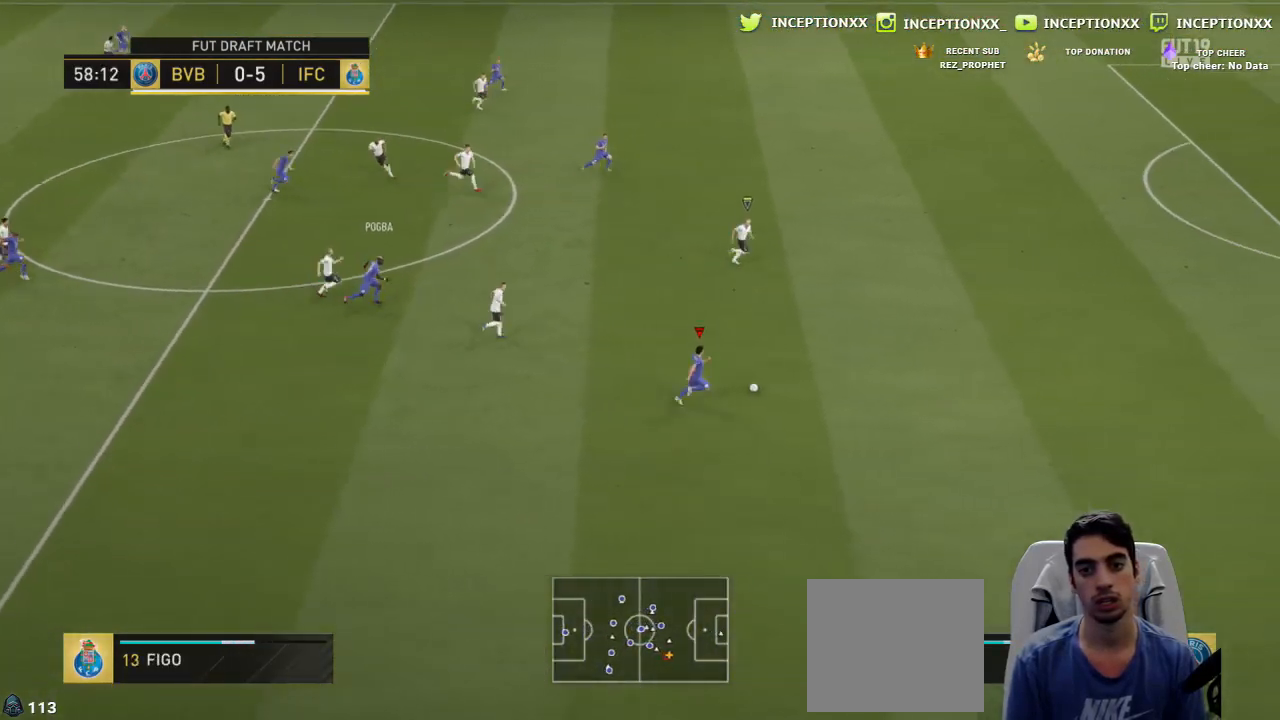
{"buttons": ["R2"], "left_stick": "up-right", "right_stick": "center", "events": []}
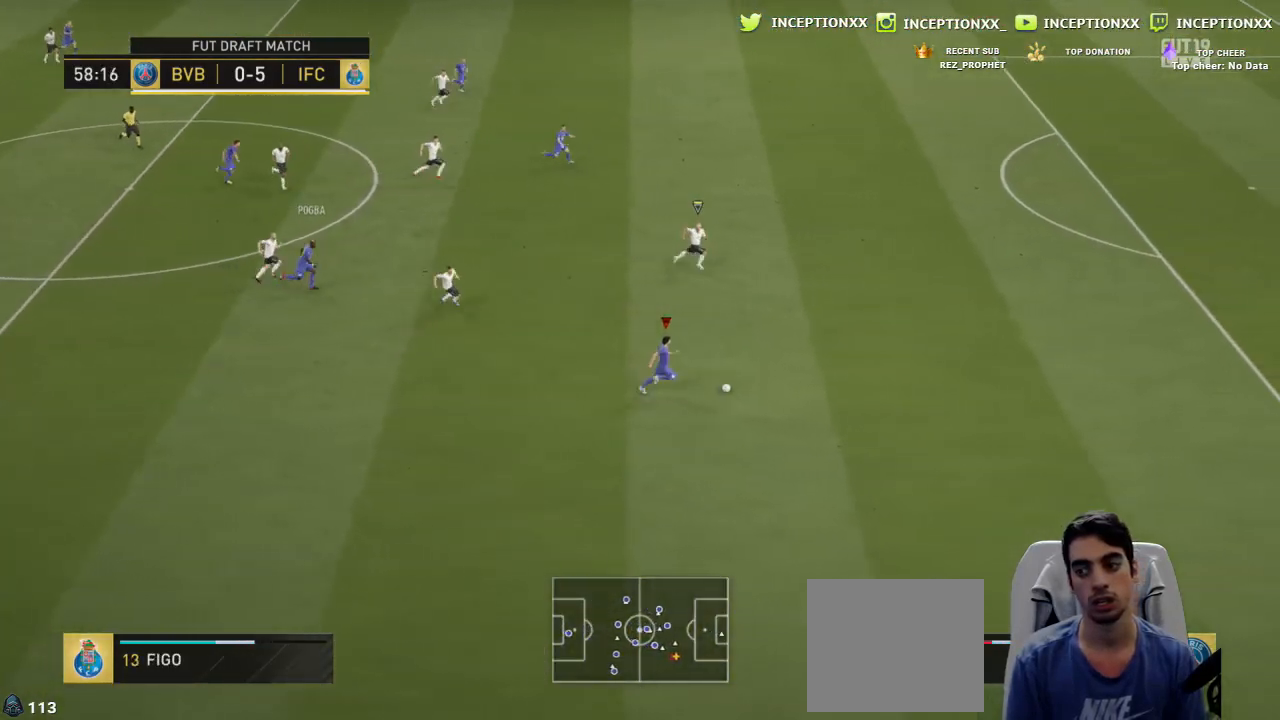
{"buttons": ["R2"], "left_stick": "up-right", "right_stick": "center", "events": []}
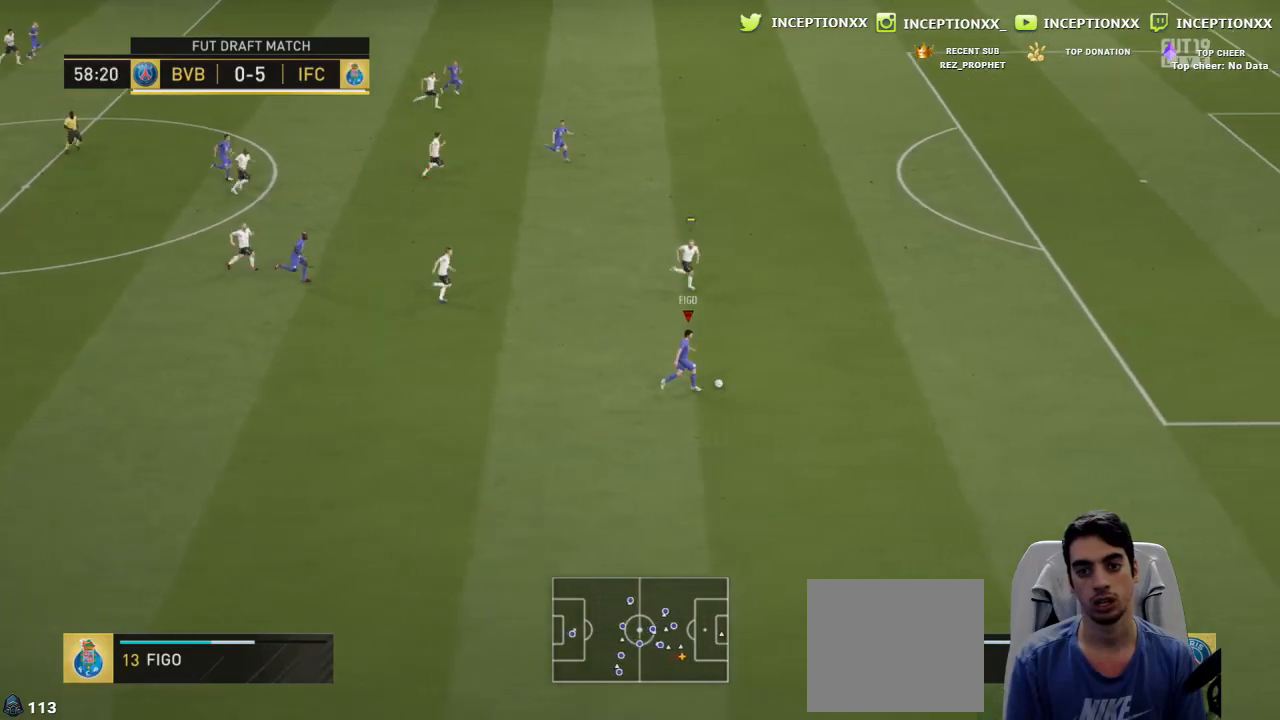
{"buttons": ["R1"], "left_stick": "up-right", "right_stick": "center", "events": [[334, "R2", "up"], [351, "R1", "down"], [367, "SQUARE", "down"], [434, "SQUARE", "up"]]}
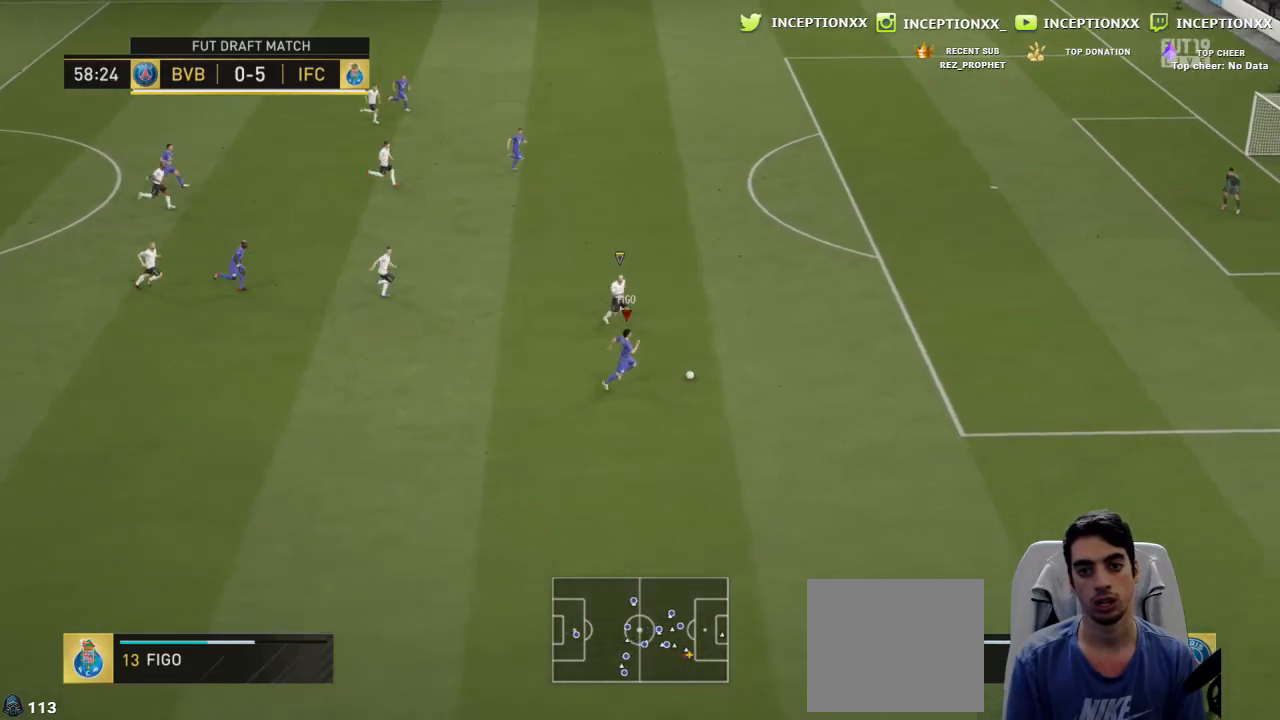
{"buttons": [], "left_stick": "right", "right_stick": "center", "events": [[417, "R1", "up"], [500, "left_stick", "right"]]}
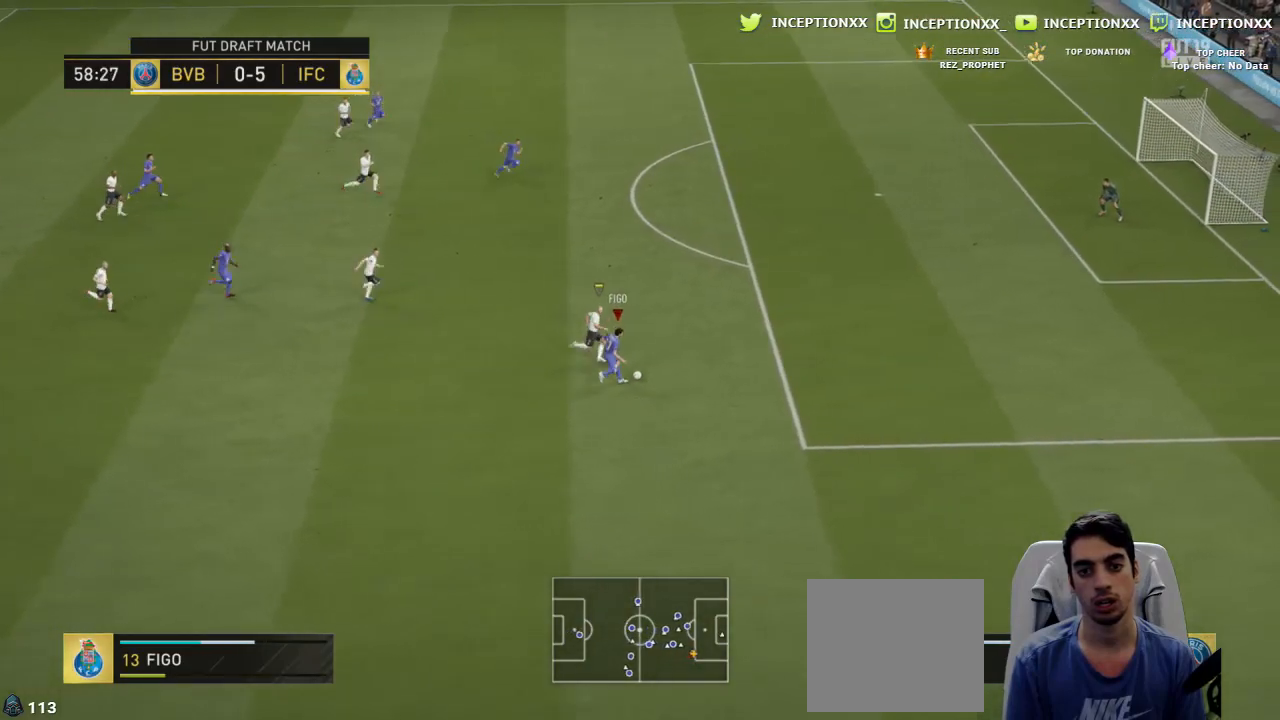
{"buttons": ["R2"], "left_stick": "right", "right_stick": "center", "events": [[67, "R2", "down"]]}
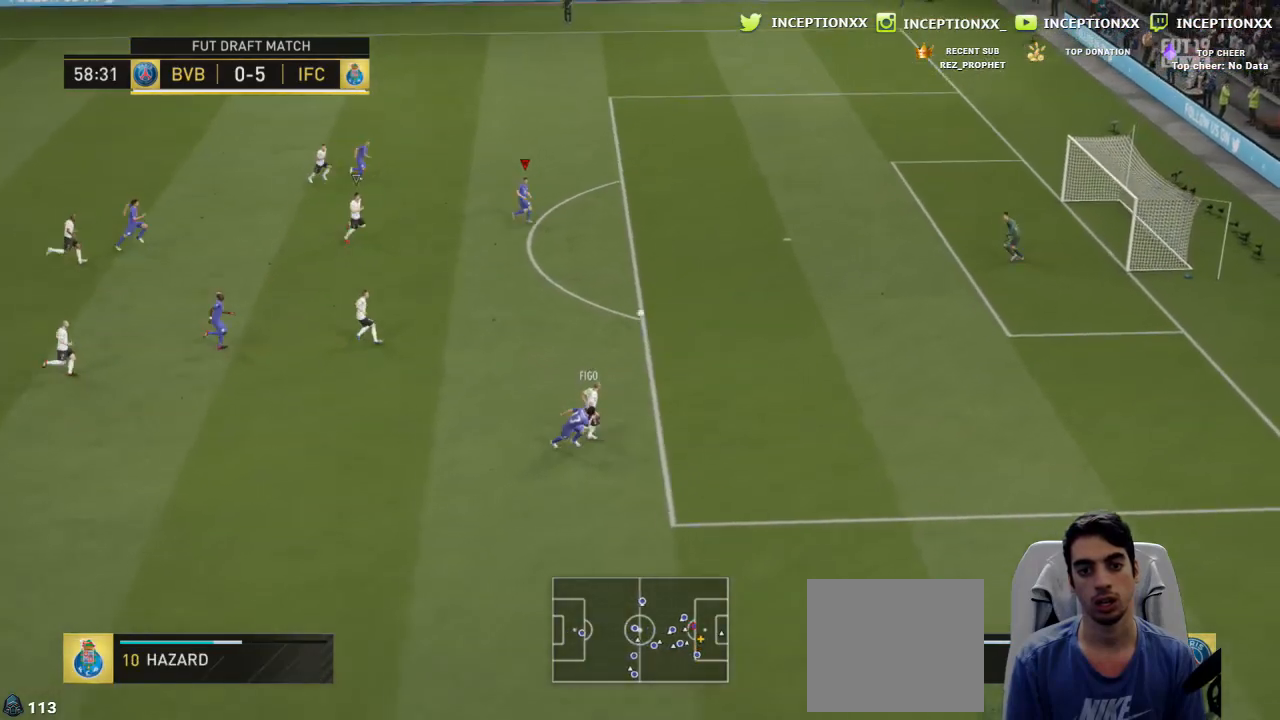
{"buttons": [], "left_stick": "right", "right_stick": "center", "events": [[16, "R2", "up"]]}
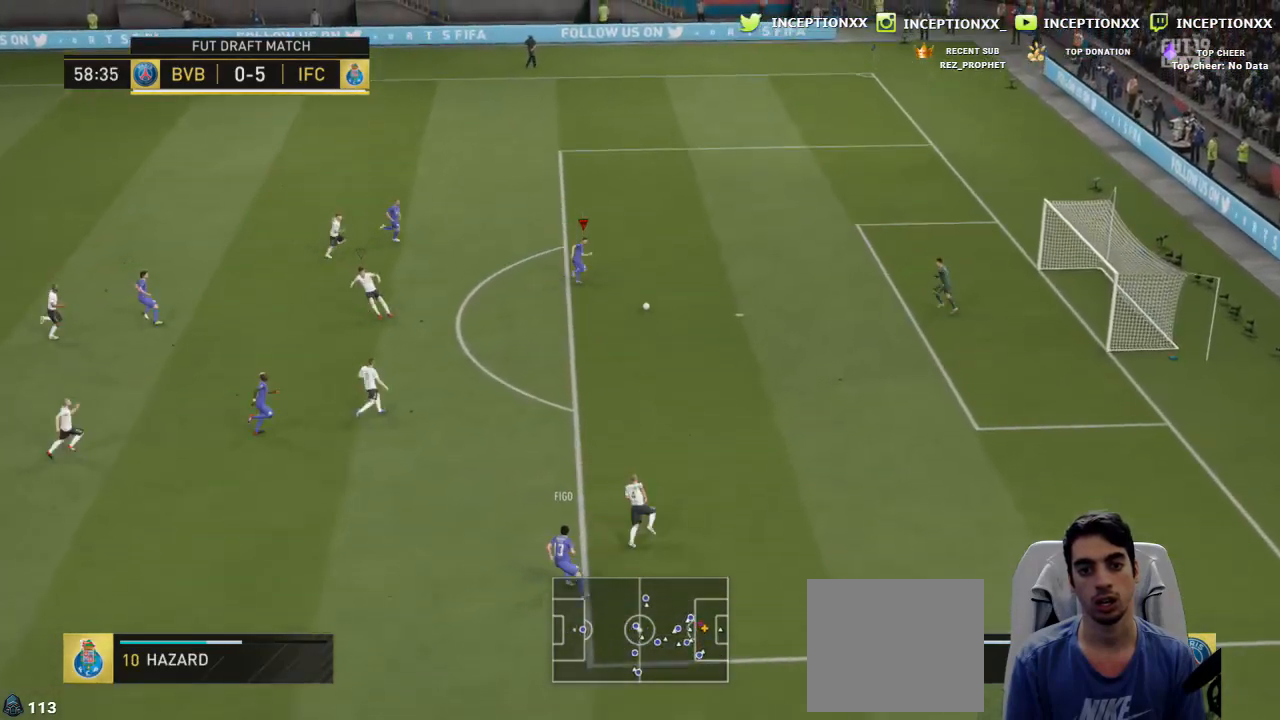
{"buttons": [], "left_stick": "center", "right_stick": "left", "events": [[417, "right_stick", "left"], [467, "left_stick", "center"]]}
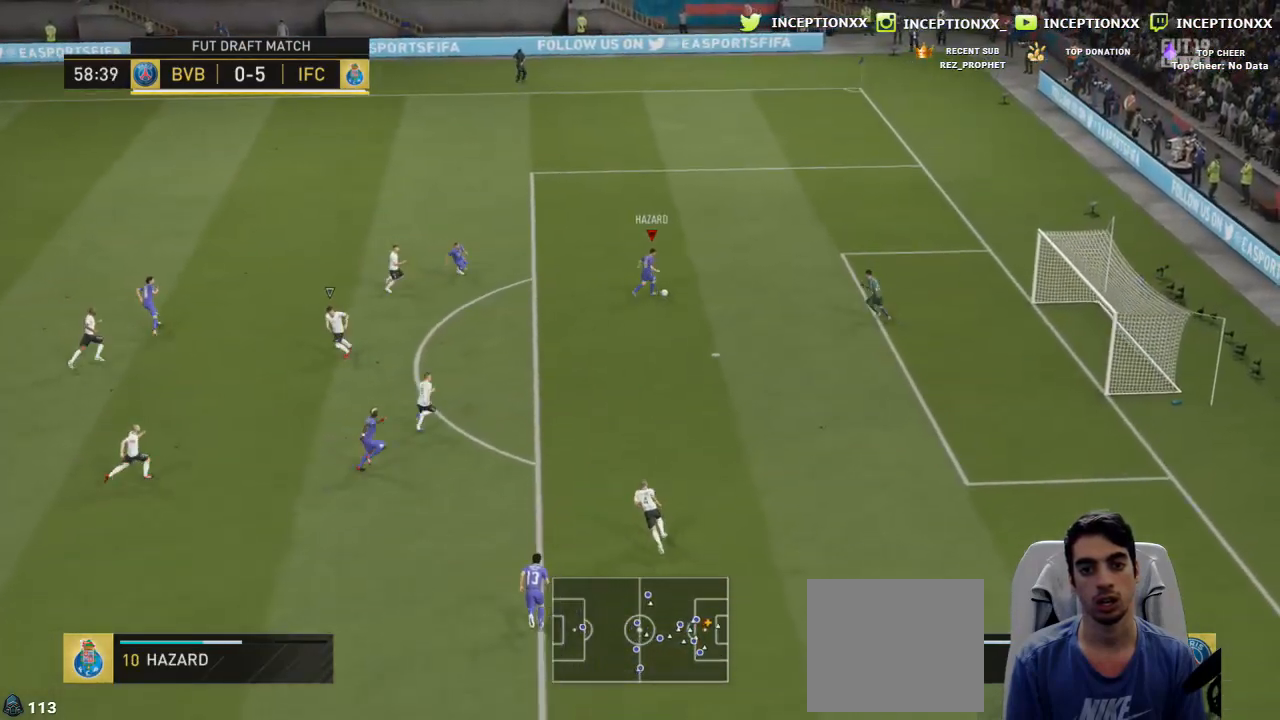
{"buttons": [], "left_stick": "center", "right_stick": "center", "events": [[67, "right_stick", "up-right"], [200, "right_stick", "center"]]}
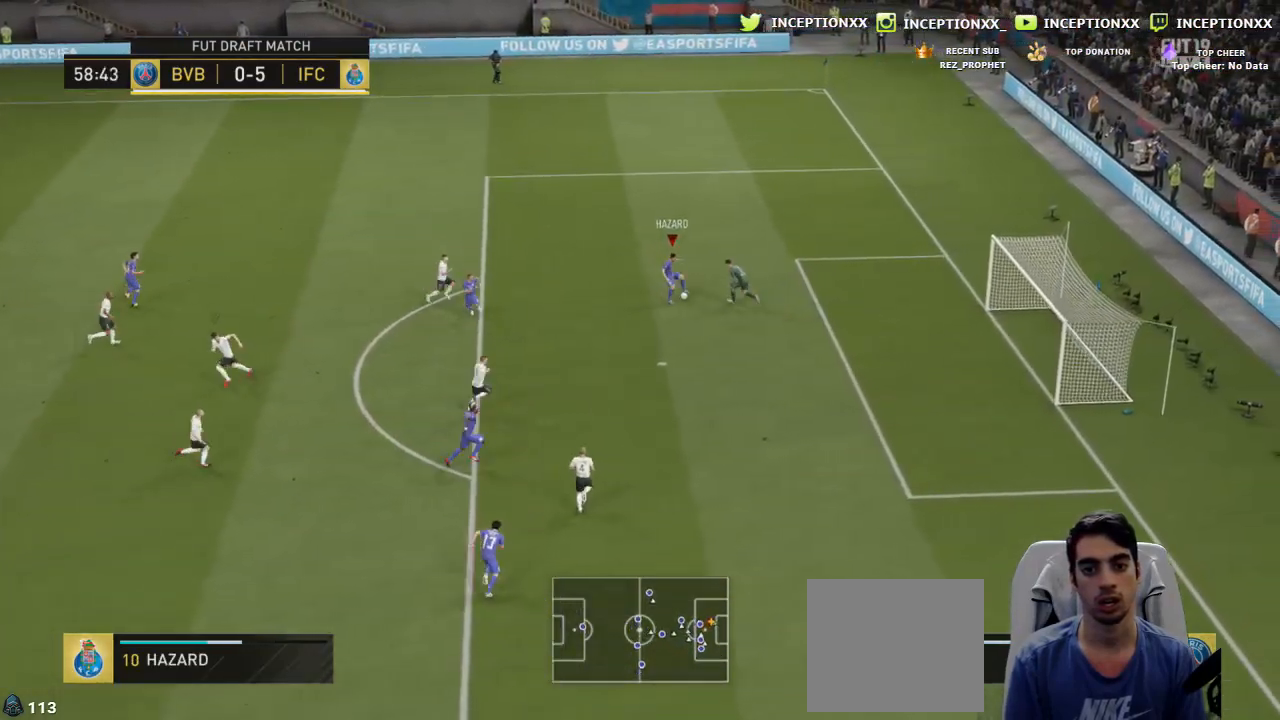
{"buttons": [], "left_stick": "right", "right_stick": "center", "events": [[301, "left_stick", "right"], [334, "CIRCLE", "down"], [417, "CIRCLE", "up"]]}
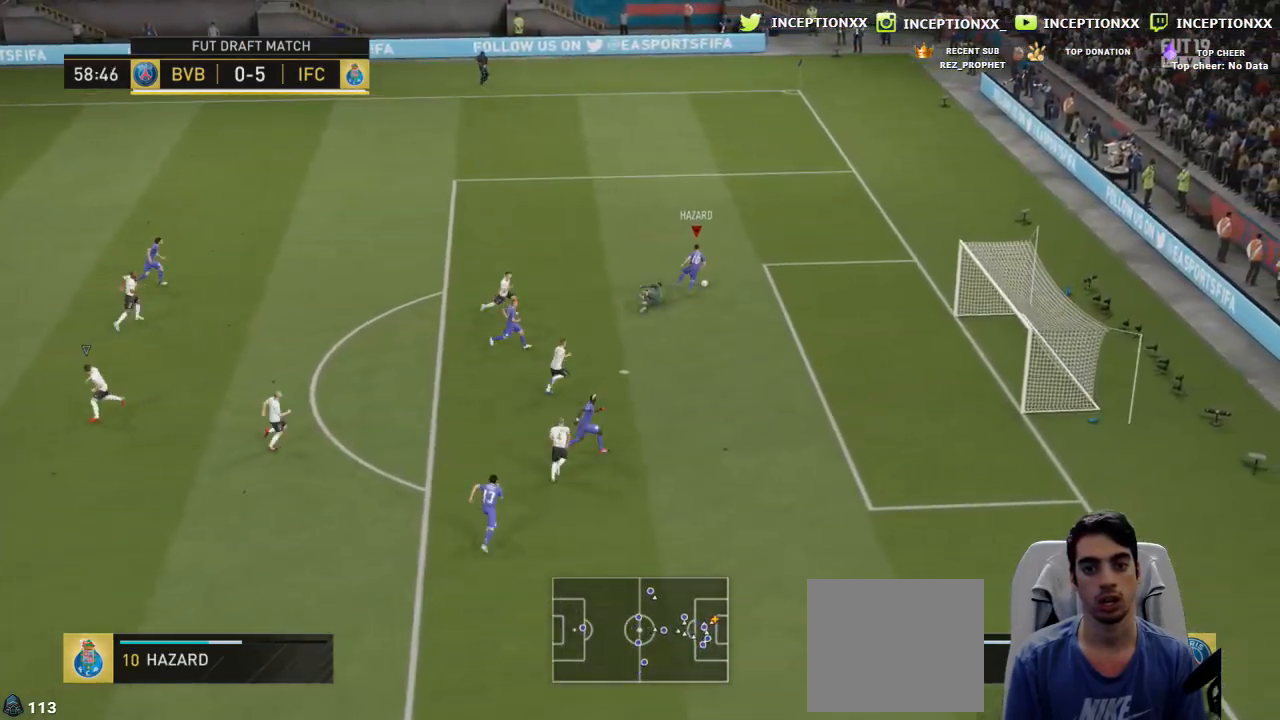
{"buttons": [], "left_stick": "up-right", "right_stick": "center", "events": [[500, "left_stick", "up-right"]]}
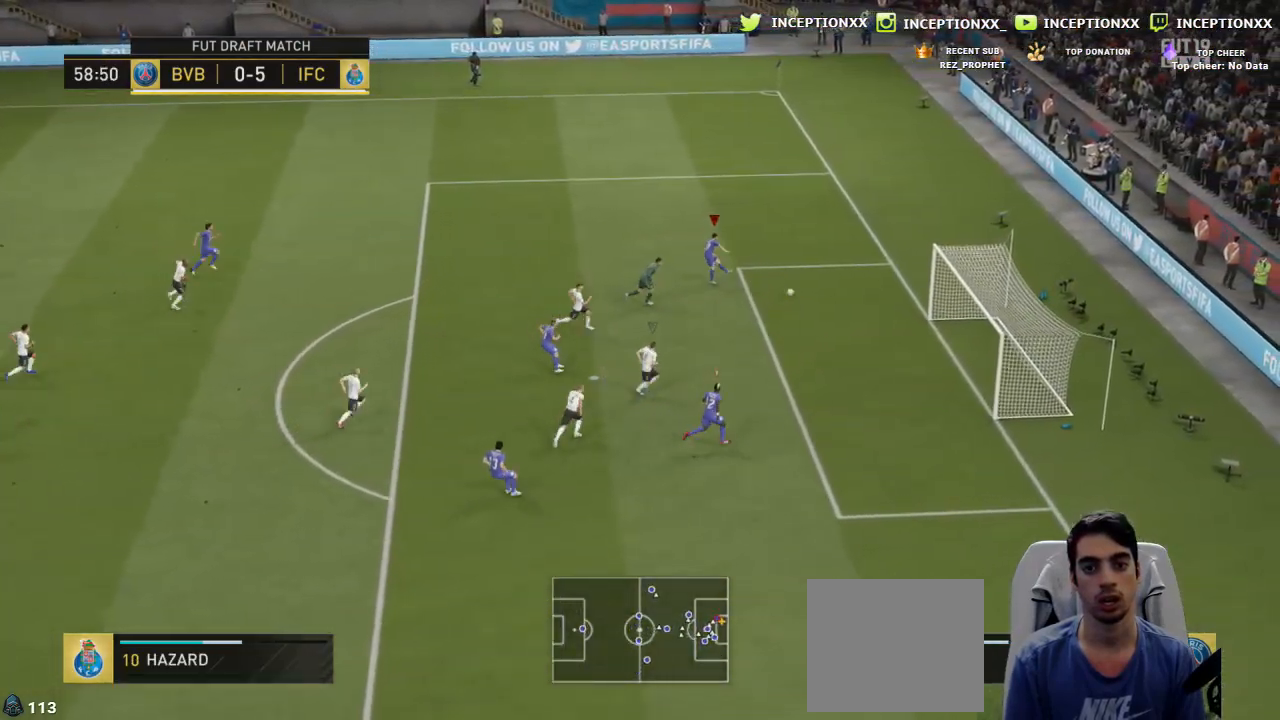
{"buttons": ["L1", "R1"], "left_stick": "up-right", "right_stick": "center", "events": [[434, "L1", "down"], [434, "R1", "down"]]}
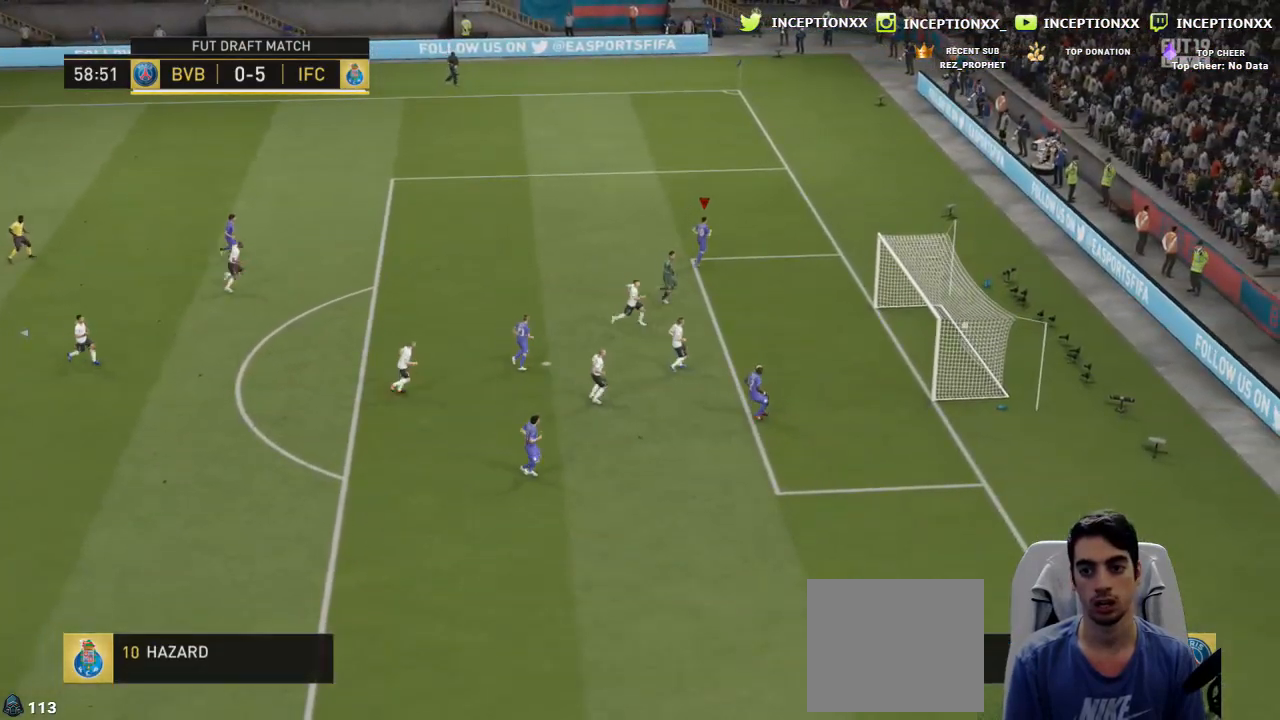
{"buttons": [], "left_stick": "up-right", "right_stick": "center", "events": [[84, "R1", "up"], [100, "L1", "up"], [167, "L1", "down"], [167, "R1", "down"], [284, "R1", "up"], [300, "L1", "up"], [367, "L1", "down"], [367, "R1", "down"], [484, "L1", "up"], [484, "R1", "up"]]}